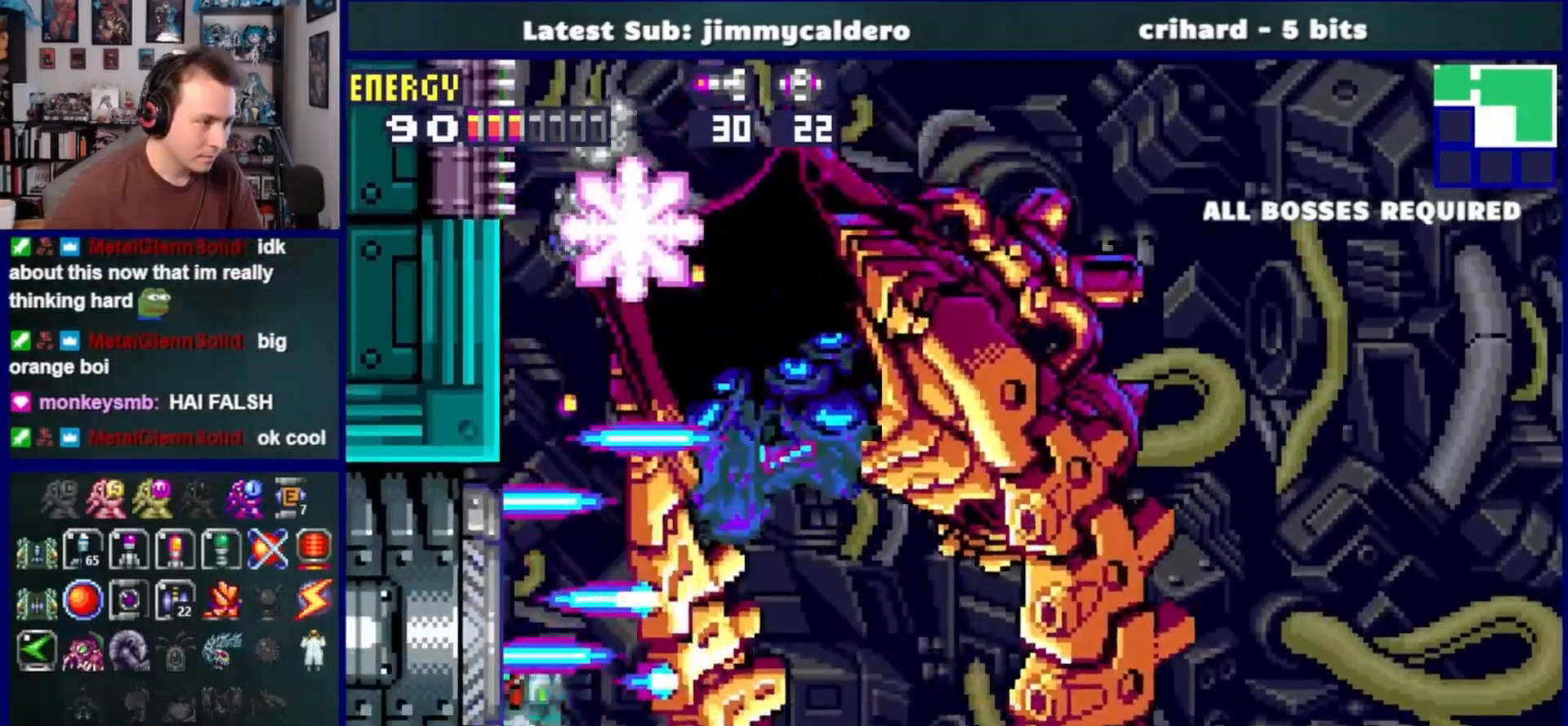
Gameplay with a controller (PlayStation layout); each line is a JSON object with the inputs held at the frame after it. "events" lists button and stick changes between this image and that frame as [ms after this image, input, new state], when the widget could be followed in between. Not read: L2 R2.
{"buttons": [], "left_stick": "center", "right_stick": "center"}
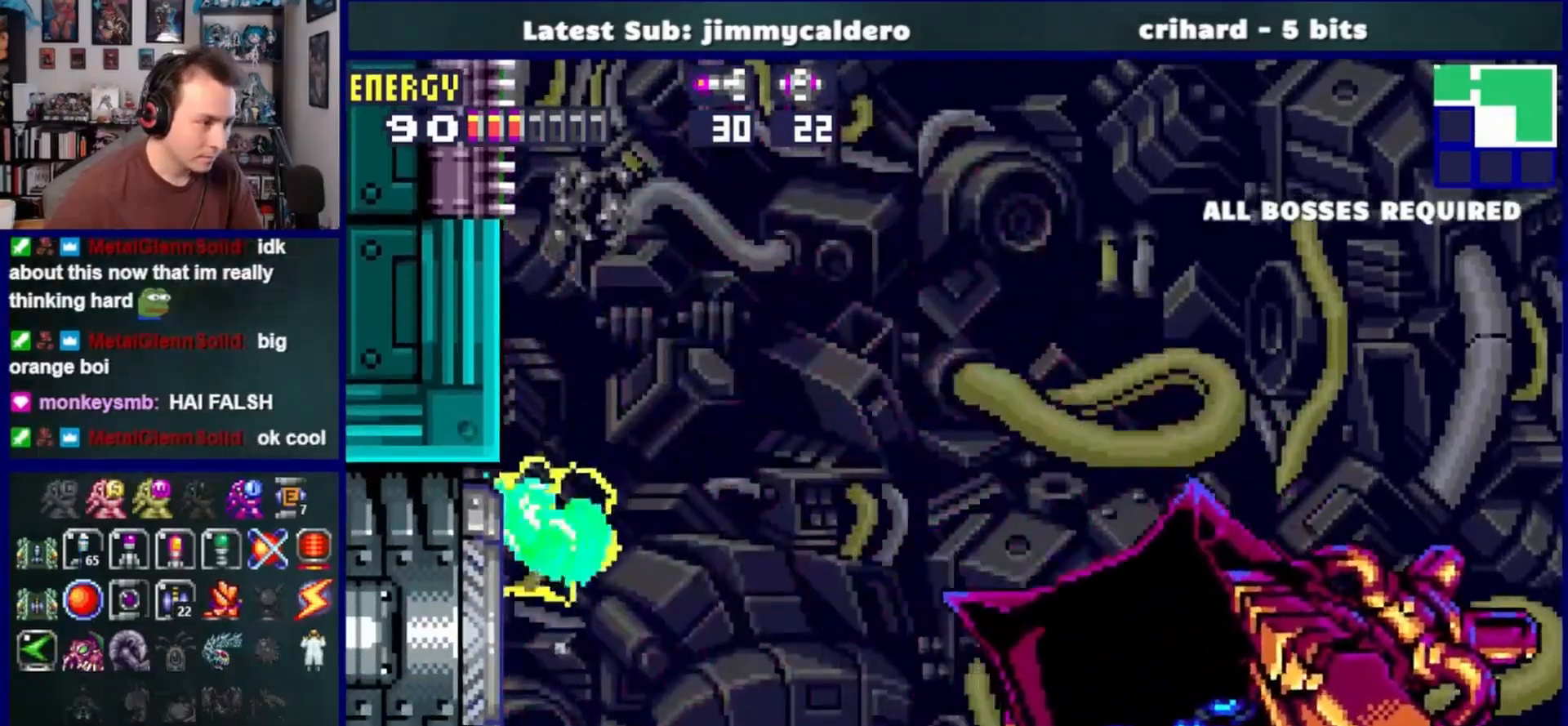
{"buttons": ["DPAD_LEFT"], "left_stick": "center", "right_stick": "center", "events": [[100, "CROSS", "down"], [317, "CROSS", "up"], [467, "DPAD_LEFT", "down"]]}
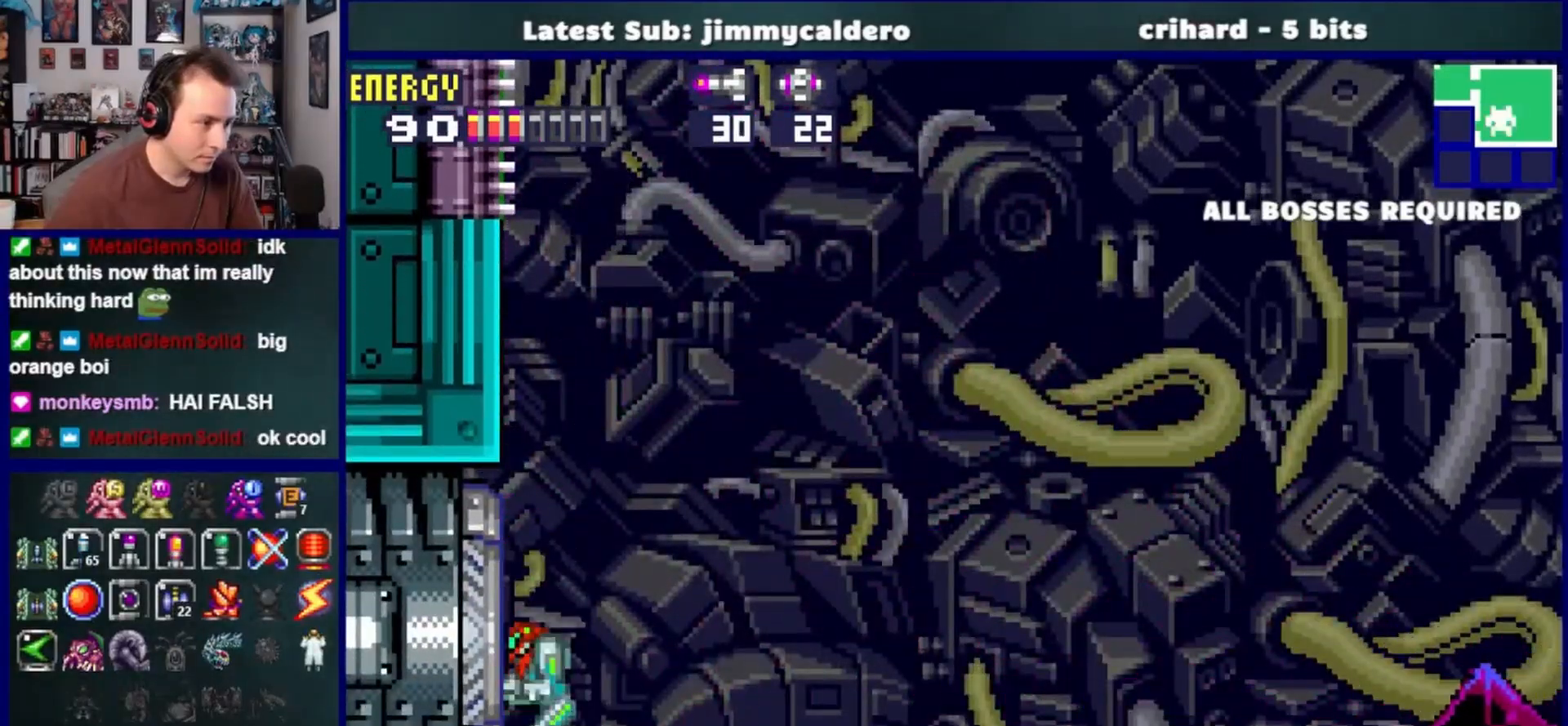
{"buttons": ["CROSS", "DPAD_RIGHT"], "left_stick": "center", "right_stick": "center", "events": [[17, "CROSS", "down"], [283, "DPAD_LEFT", "up"], [317, "CROSS", "up"], [417, "DPAD_RIGHT", "down"], [483, "CROSS", "down"]]}
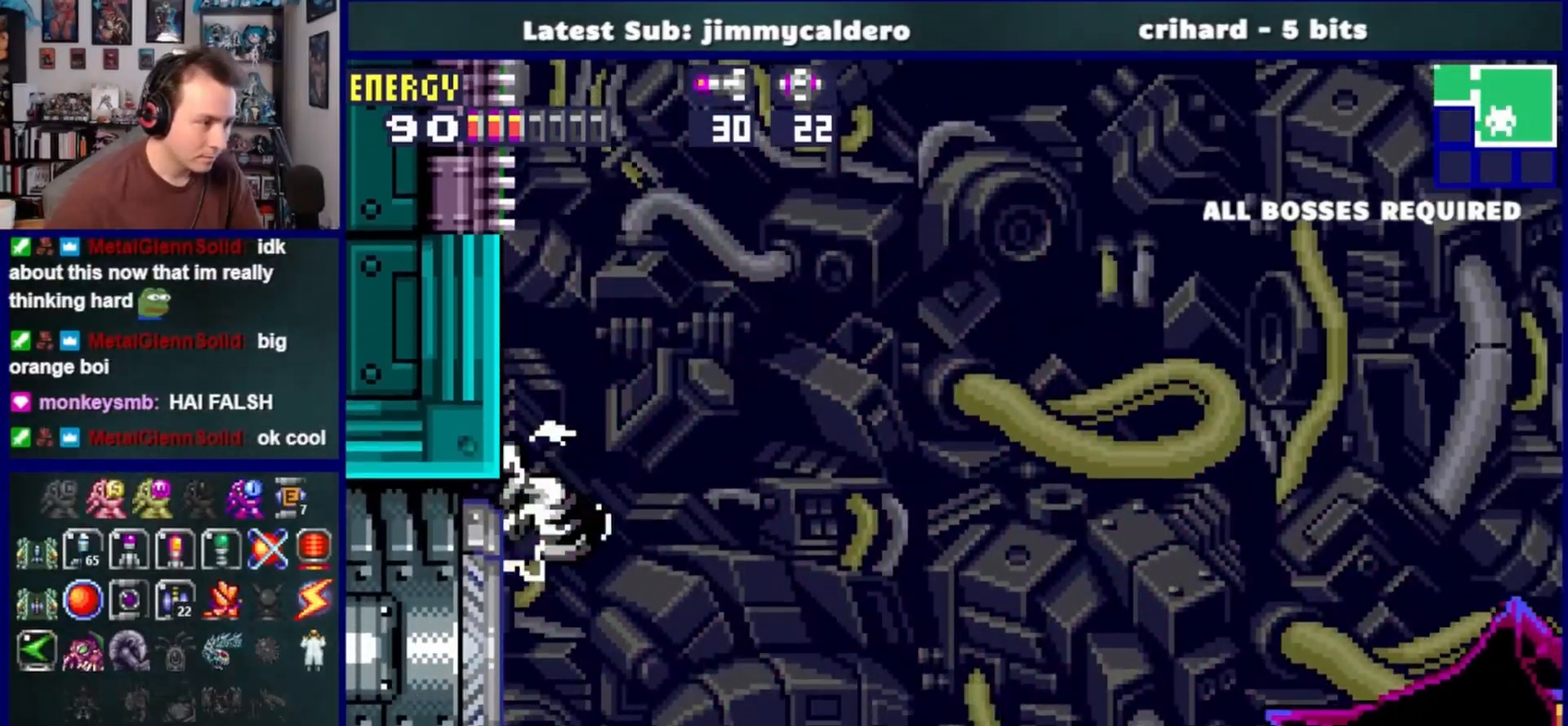
{"buttons": [], "left_stick": "center", "right_stick": "center", "events": [[100, "DPAD_RIGHT", "up"], [150, "DPAD_LEFT", "down"], [217, "CROSS", "up"], [383, "DPAD_LEFT", "up"]]}
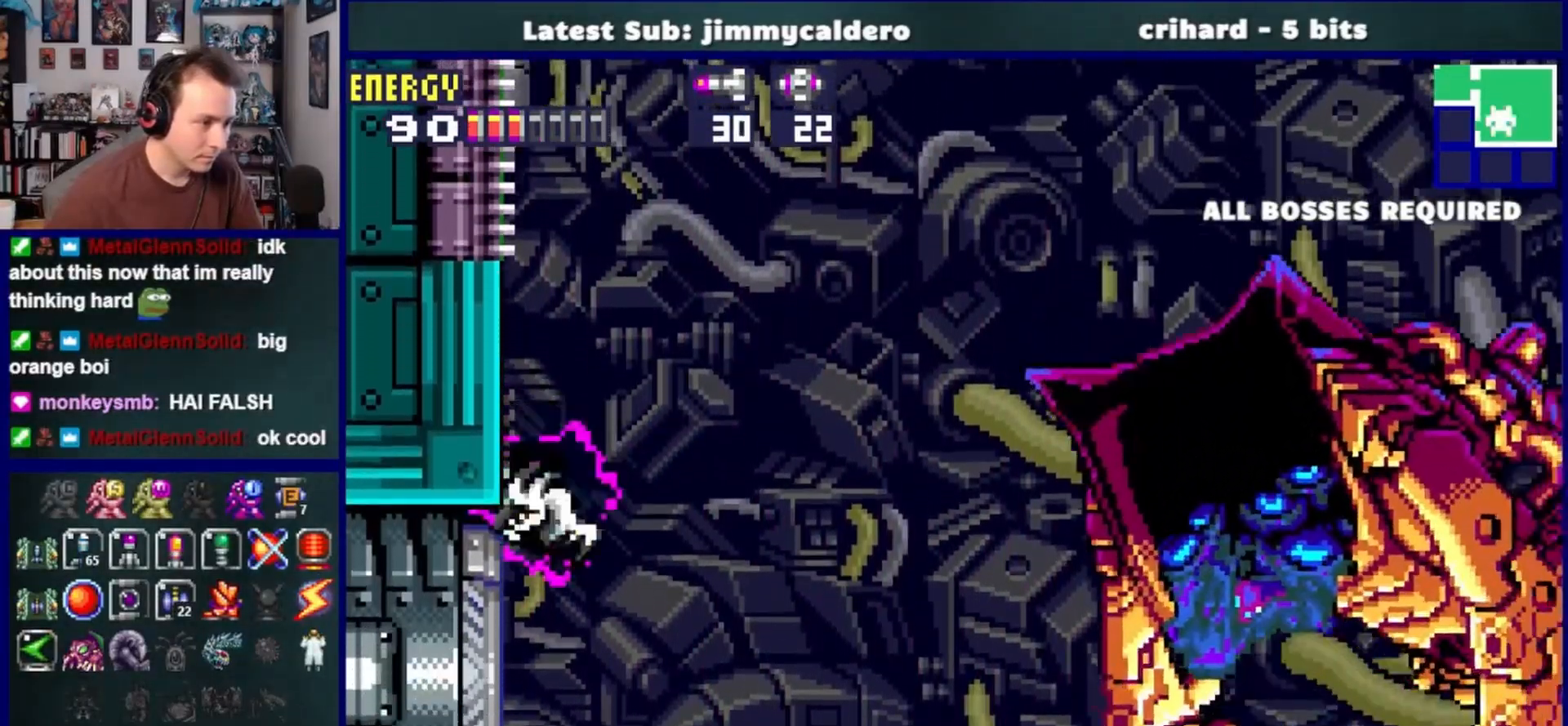
{"buttons": ["DPAD_RIGHT"], "left_stick": "center", "right_stick": "center", "events": [[67, "DPAD_RIGHT", "down"]]}
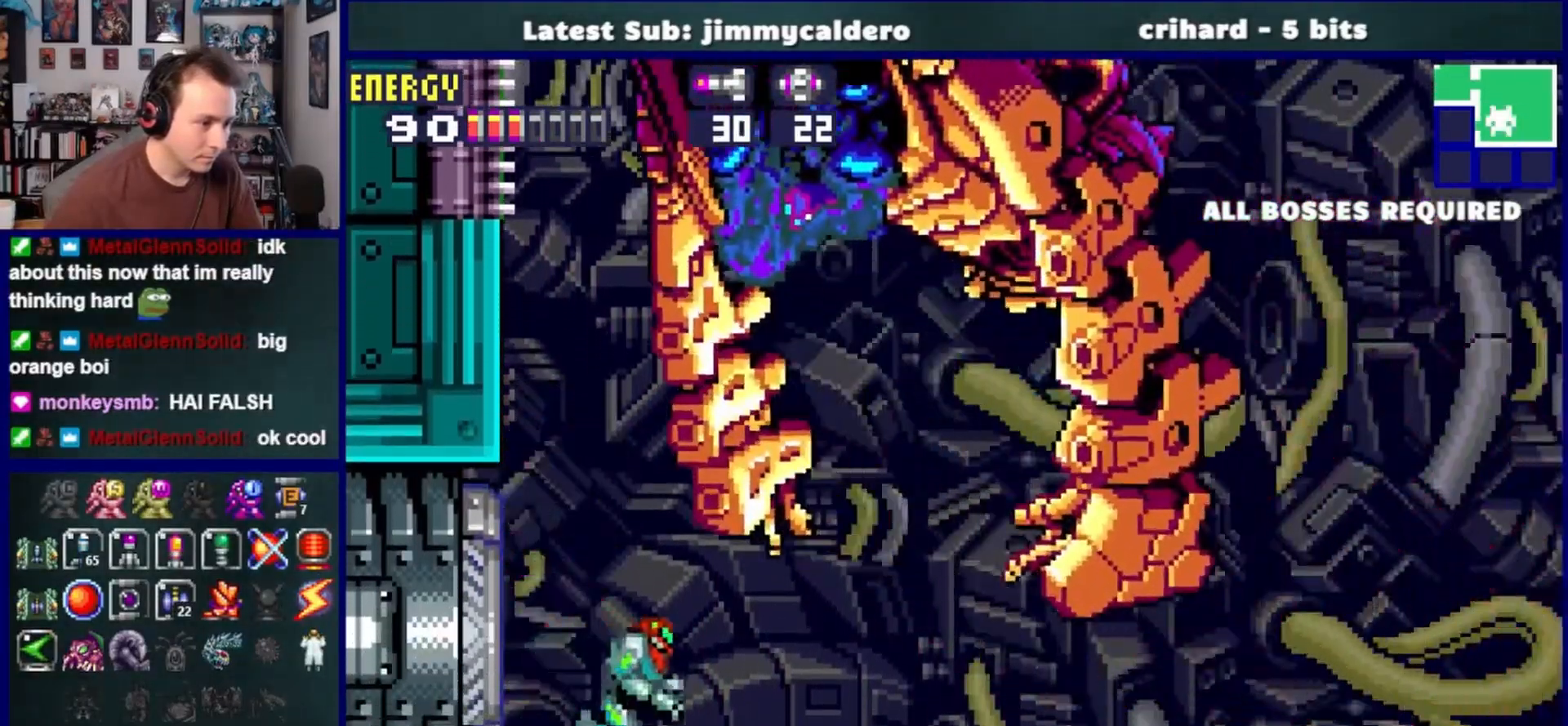
{"buttons": ["DPAD_RIGHT"], "left_stick": "center", "right_stick": "center", "events": []}
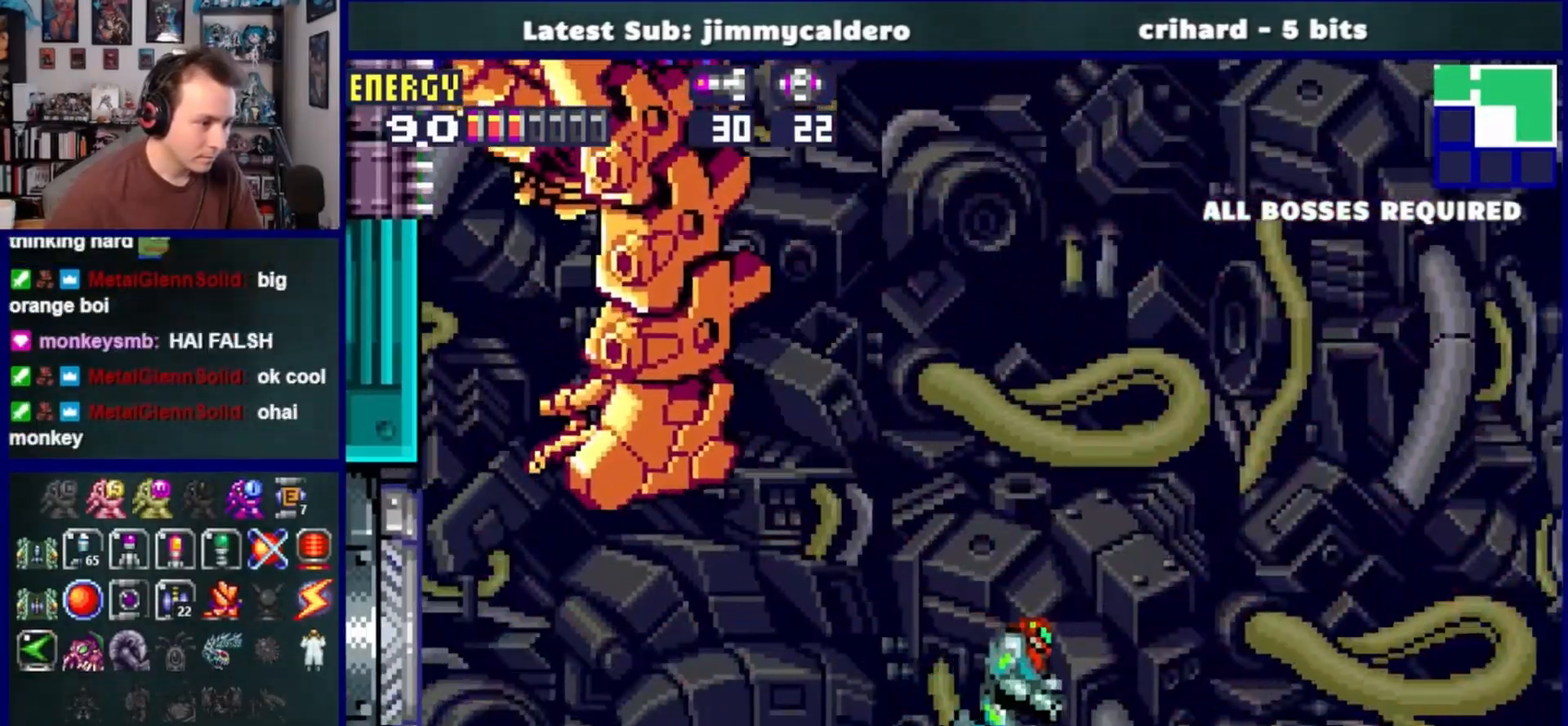
{"buttons": ["DPAD_LEFT"], "left_stick": "center", "right_stick": "center", "events": [[333, "DPAD_RIGHT", "up"], [400, "DPAD_LEFT", "down"]]}
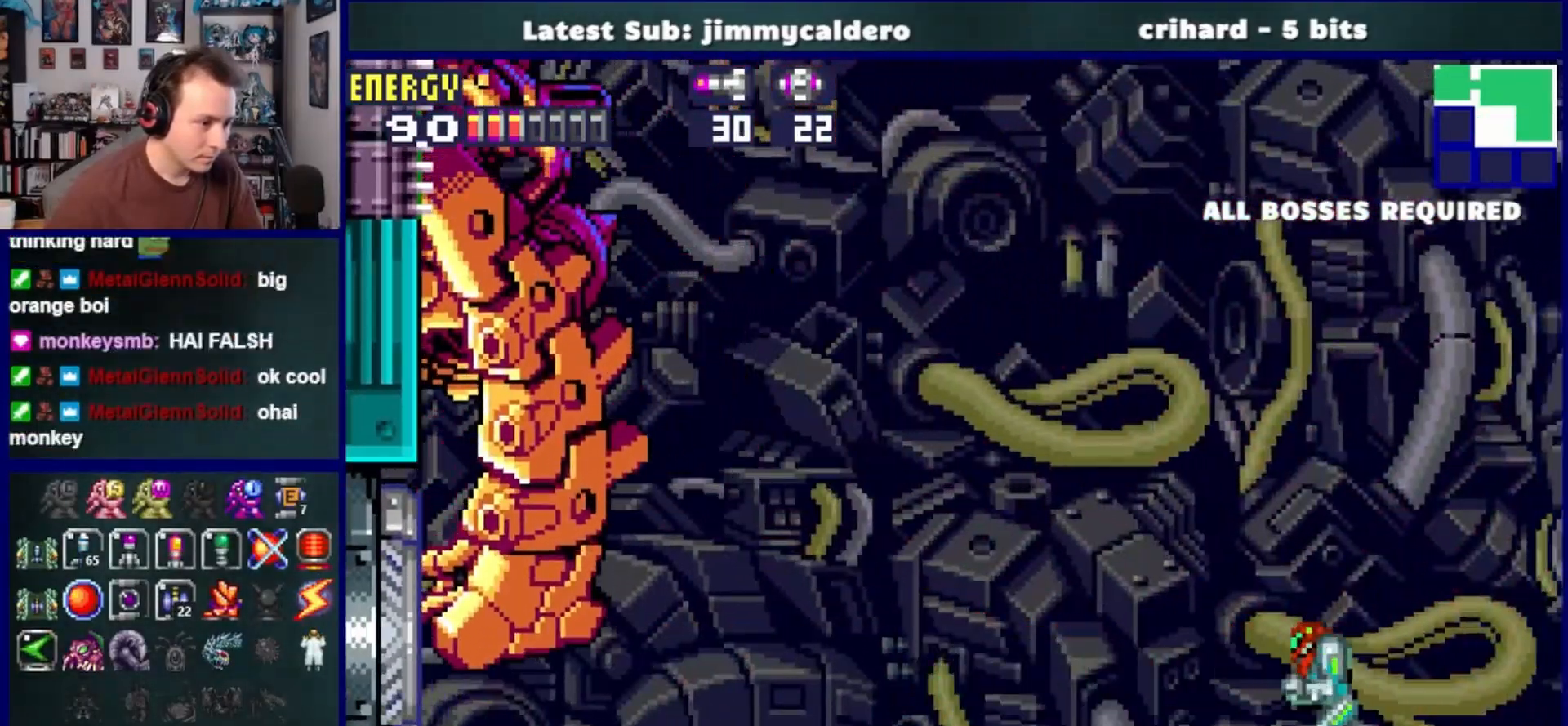
{"buttons": [], "left_stick": "center", "right_stick": "center", "events": [[33, "DPAD_LEFT", "up"]]}
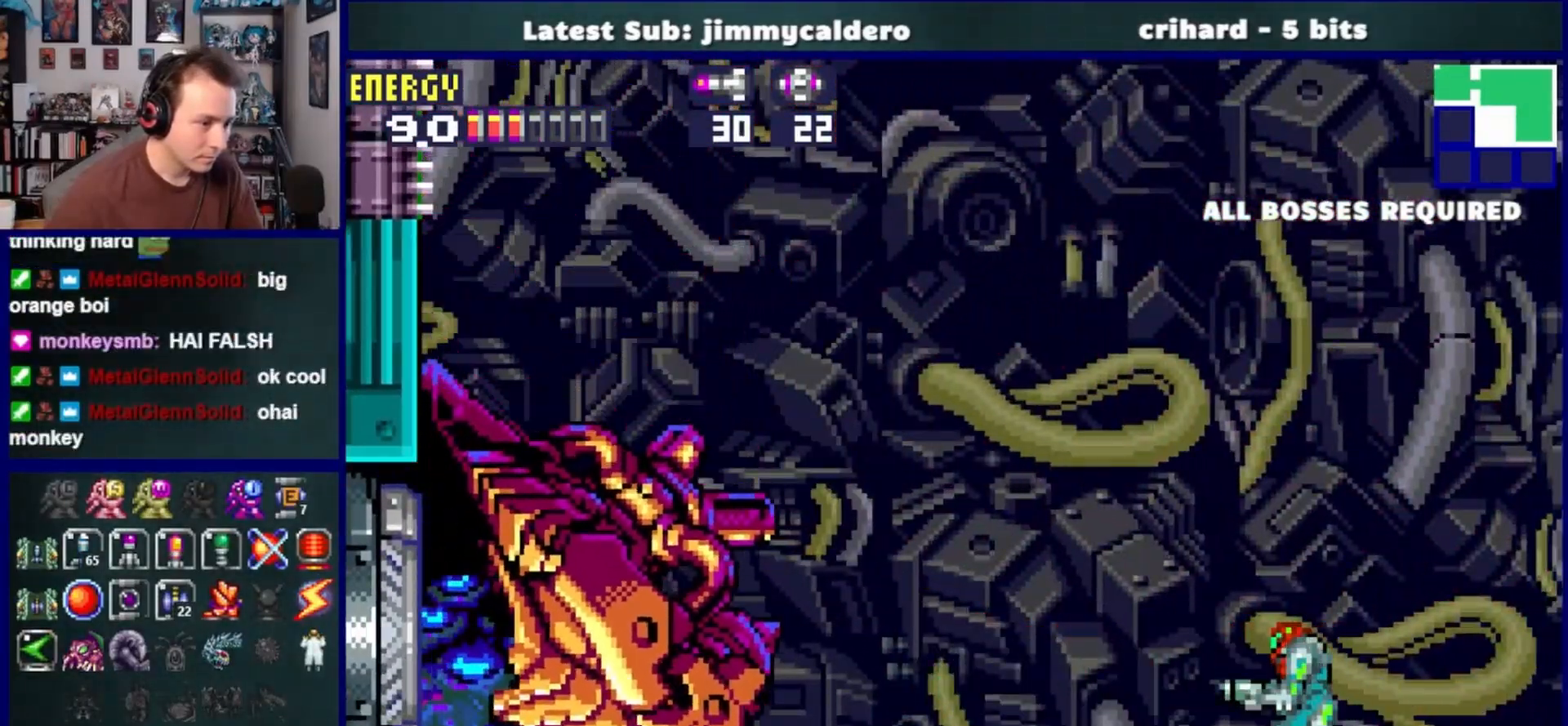
{"buttons": ["CROSS", "DPAD_LEFT"], "left_stick": "center", "right_stick": "center", "events": [[17, "DPAD_LEFT", "down"], [67, "CROSS", "down"]]}
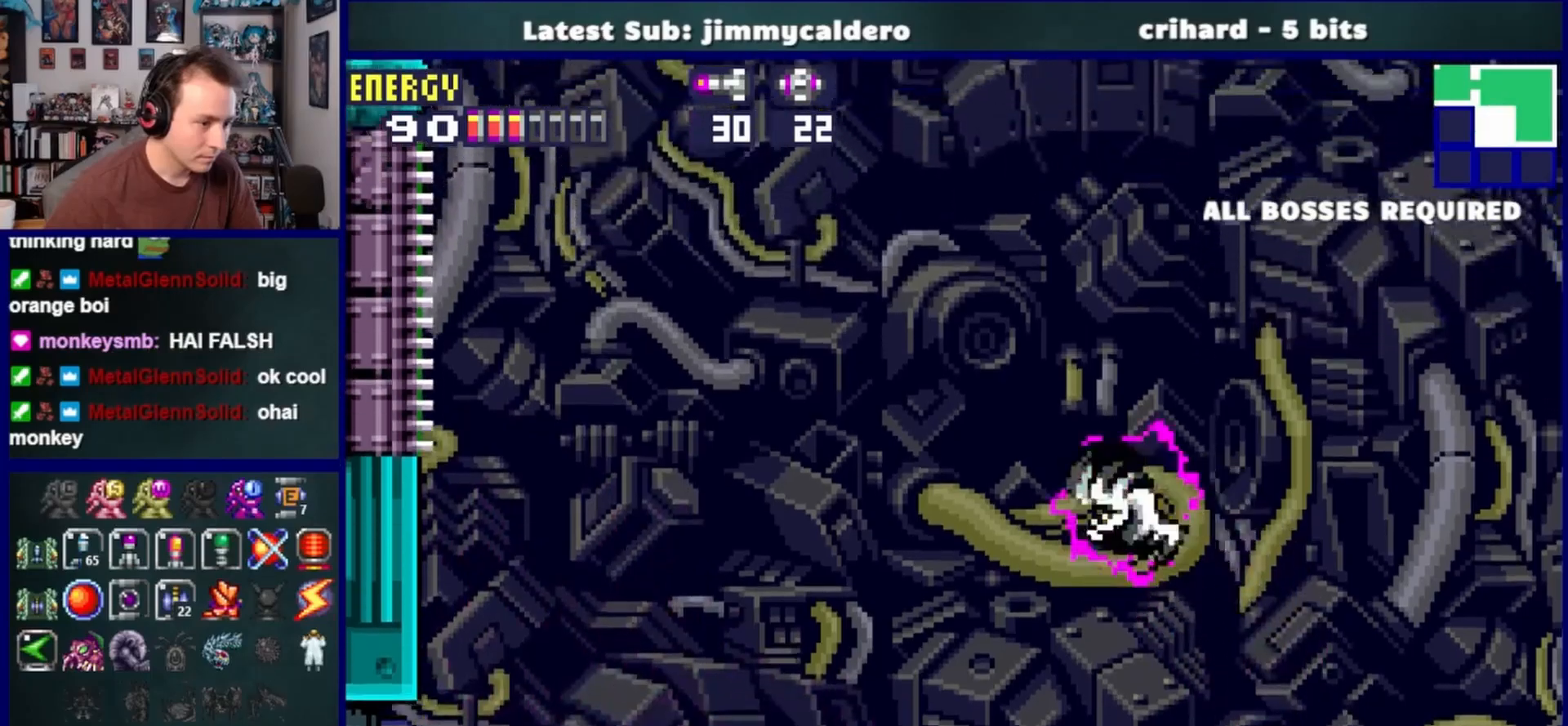
{"buttons": ["DPAD_LEFT"], "left_stick": "center", "right_stick": "center", "events": [[267, "CROSS", "up"]]}
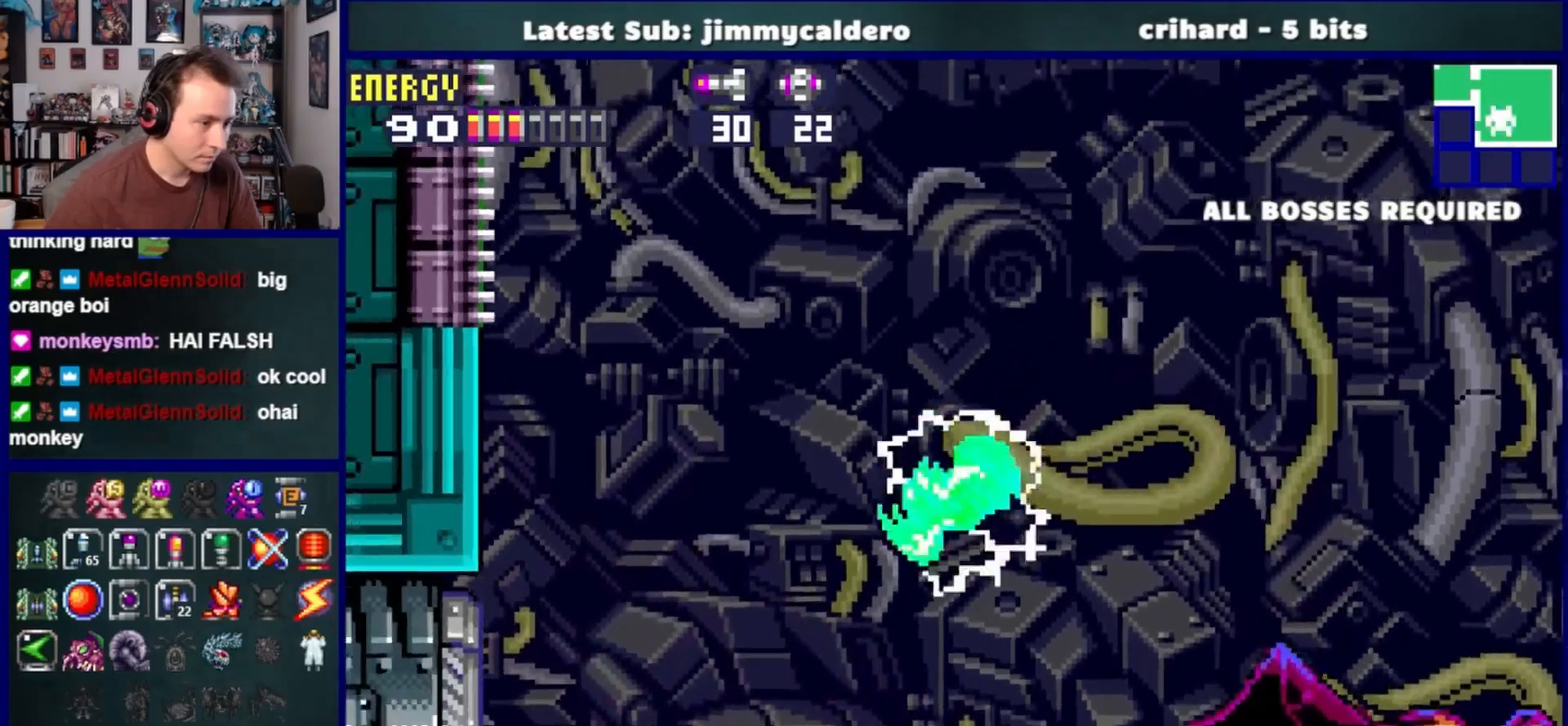
{"buttons": ["DPAD_LEFT"], "left_stick": "center", "right_stick": "center", "events": []}
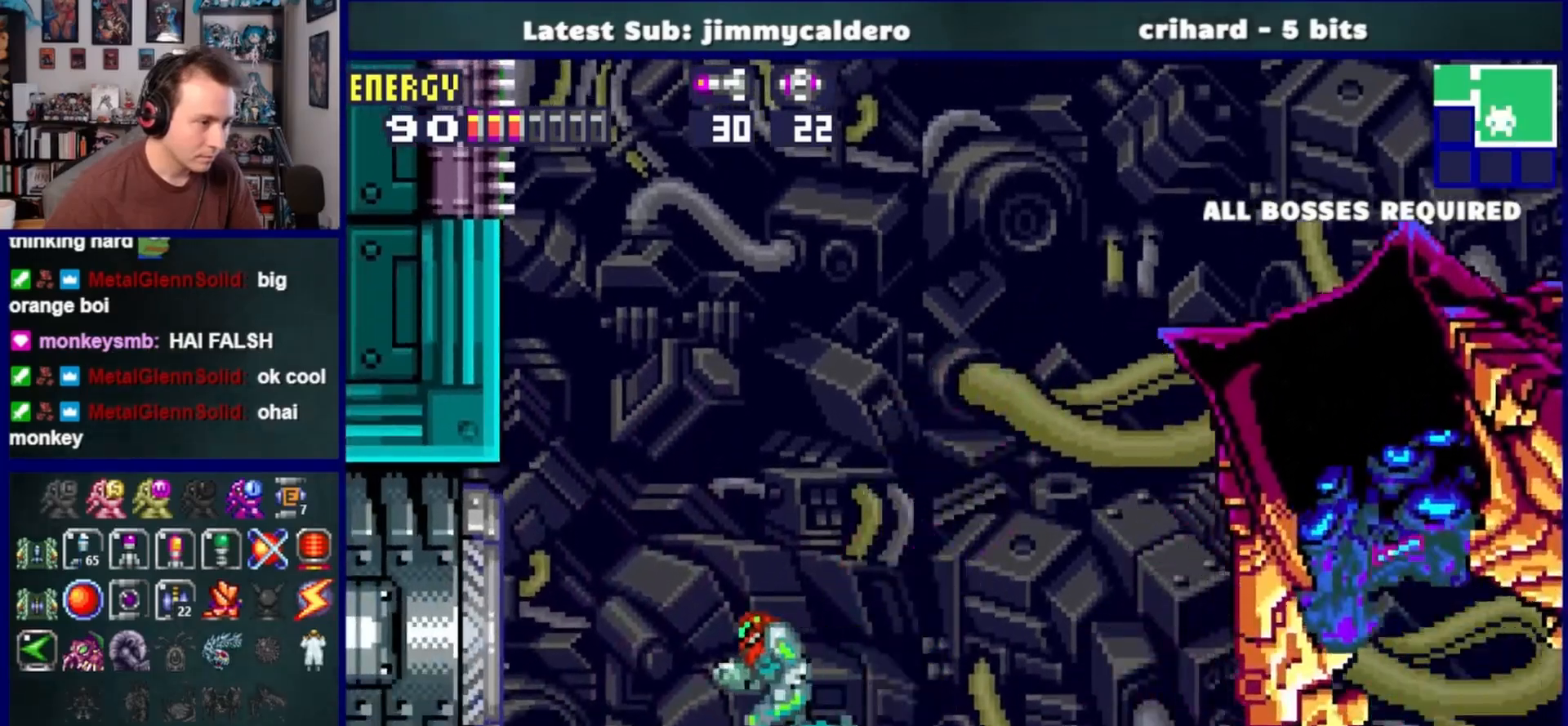
{"buttons": ["CROSS", "DPAD_LEFT"], "left_stick": "center", "right_stick": "center", "events": [[33, "CROSS", "down"]]}
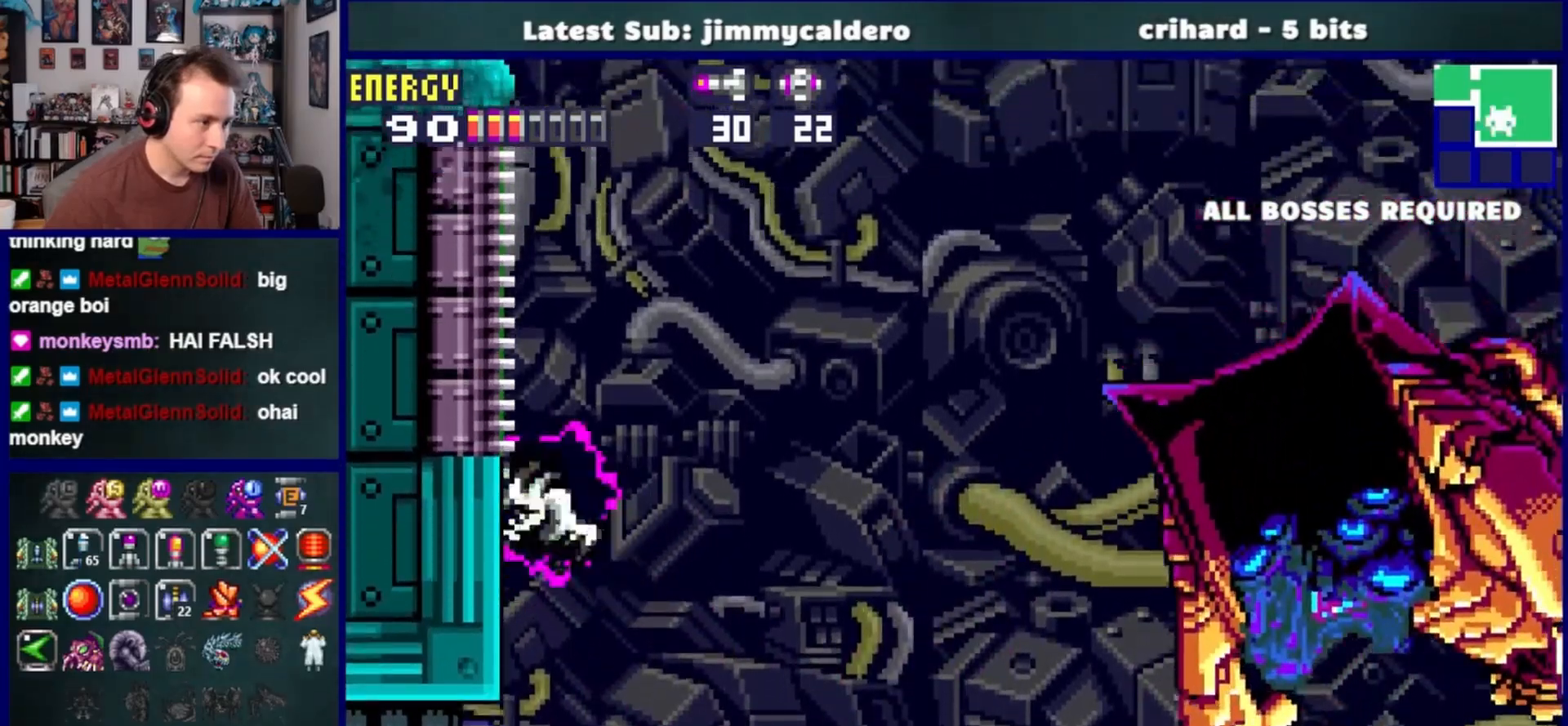
{"buttons": ["DPAD_DOWN"], "left_stick": "center", "right_stick": "center", "events": [[117, "CROSS", "up"], [183, "DPAD_LEFT", "up"], [233, "DPAD_RIGHT", "down"], [233, "R1", "down"], [383, "DPAD_RIGHT", "up"], [383, "R1", "up"], [467, "DPAD_DOWN", "down"]]}
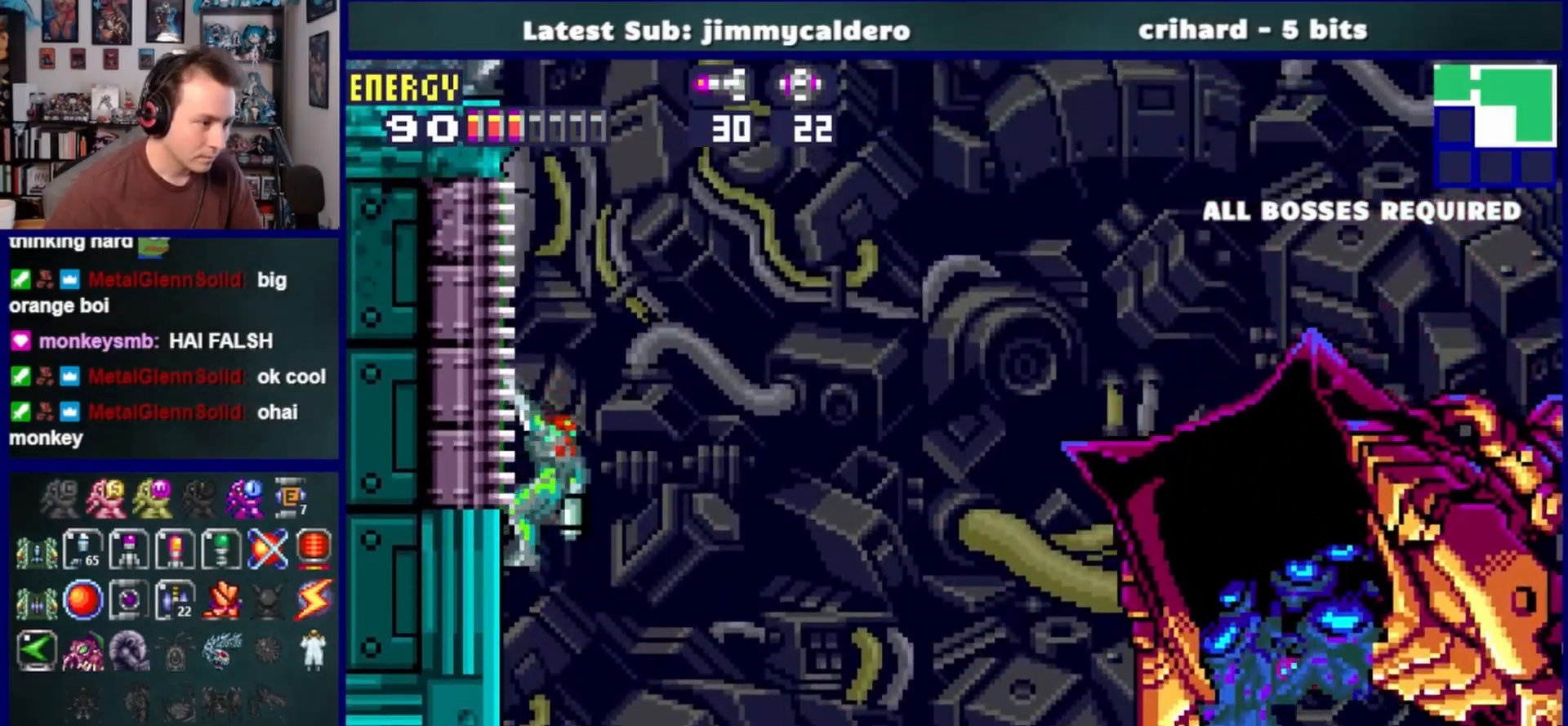
{"buttons": ["DPAD_DOWN"], "left_stick": "center", "right_stick": "center", "events": [[200, "DPAD_DOWN", "up"], [367, "DPAD_DOWN", "down"]]}
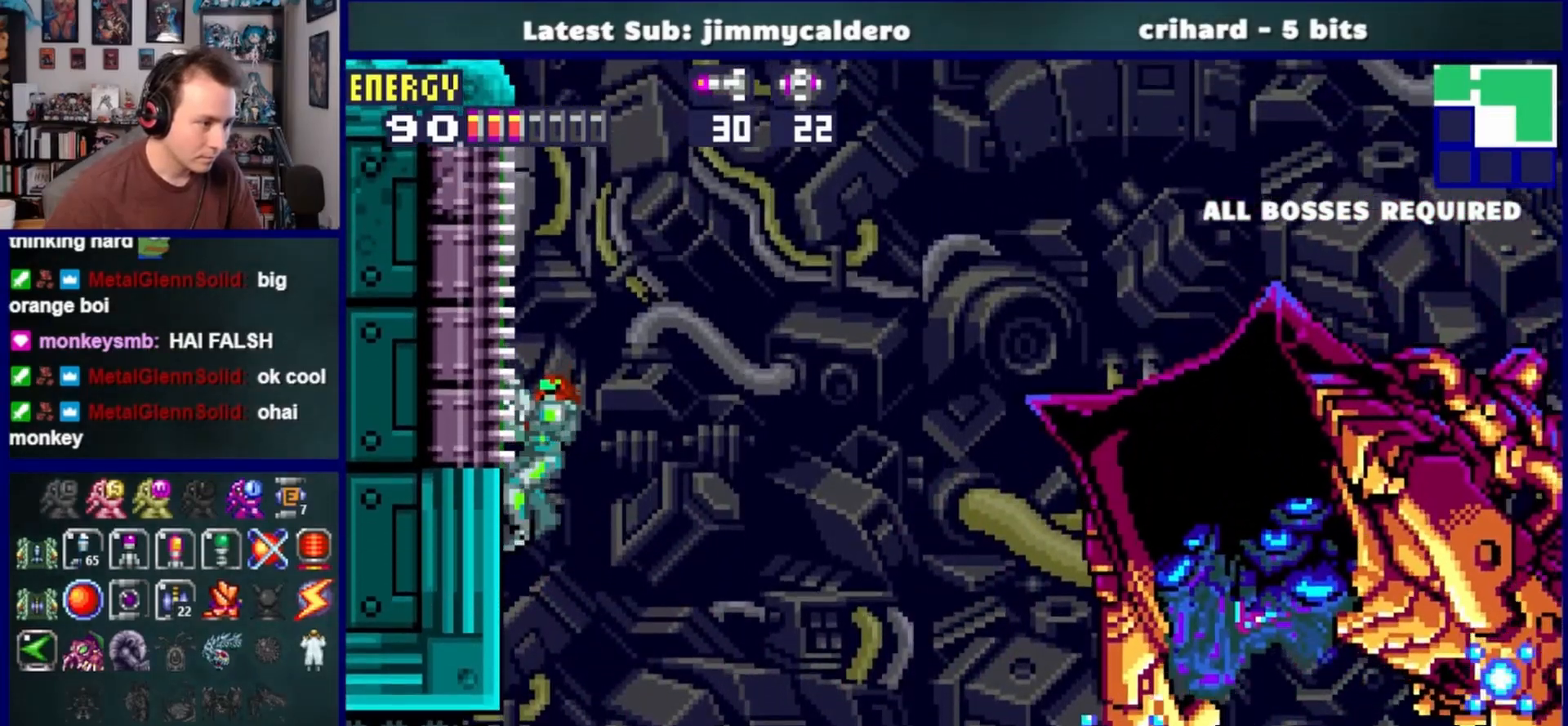
{"buttons": ["SQUARE", "R1", "DPAD_RIGHT"], "left_stick": "center", "right_stick": "center", "events": [[150, "DPAD_DOWN", "up"], [300, "DPAD_RIGHT", "down"], [383, "R1", "down"], [467, "SQUARE", "down"]]}
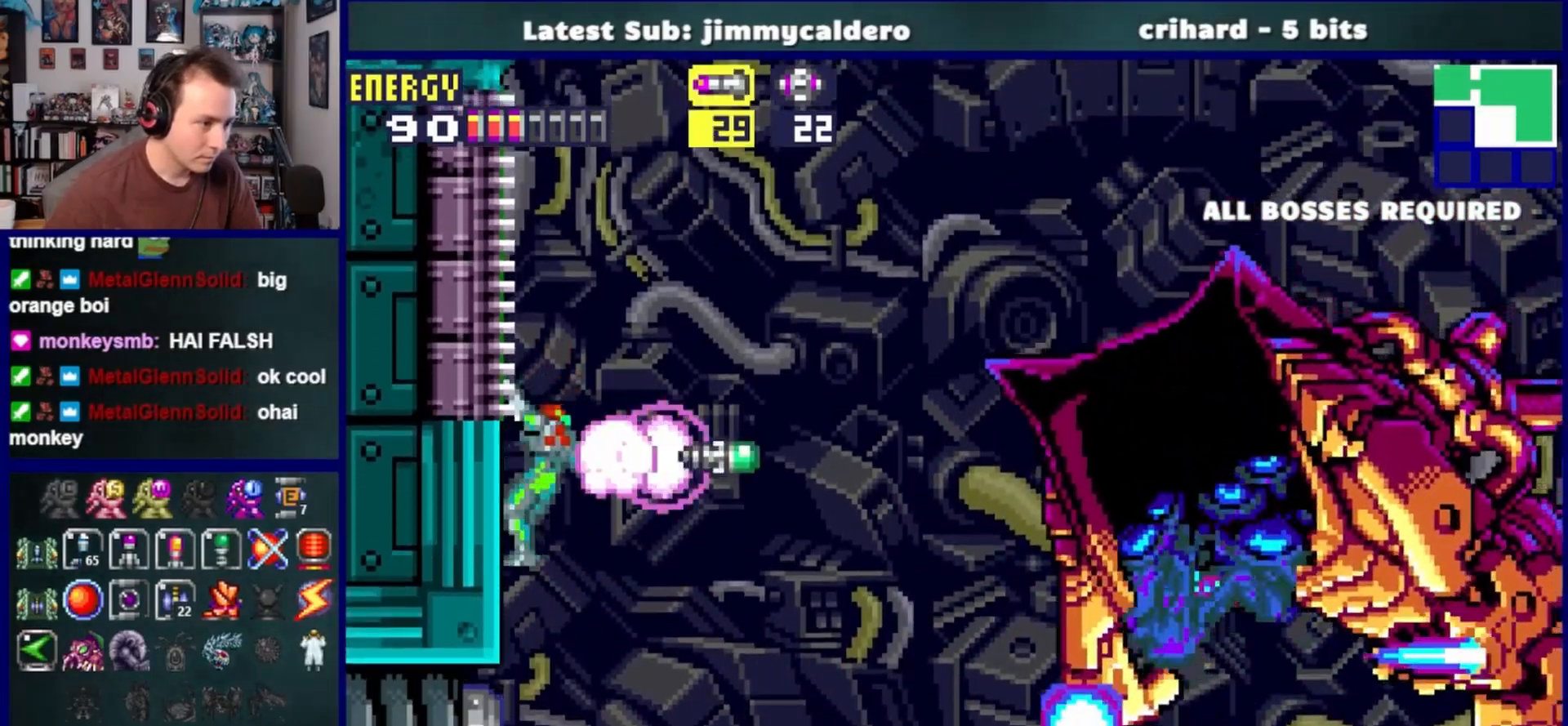
{"buttons": ["R1", "DPAD_RIGHT"], "left_stick": "center", "right_stick": "center", "events": [[83, "SQUARE", "up"], [267, "SQUARE", "down"], [417, "SQUARE", "up"]]}
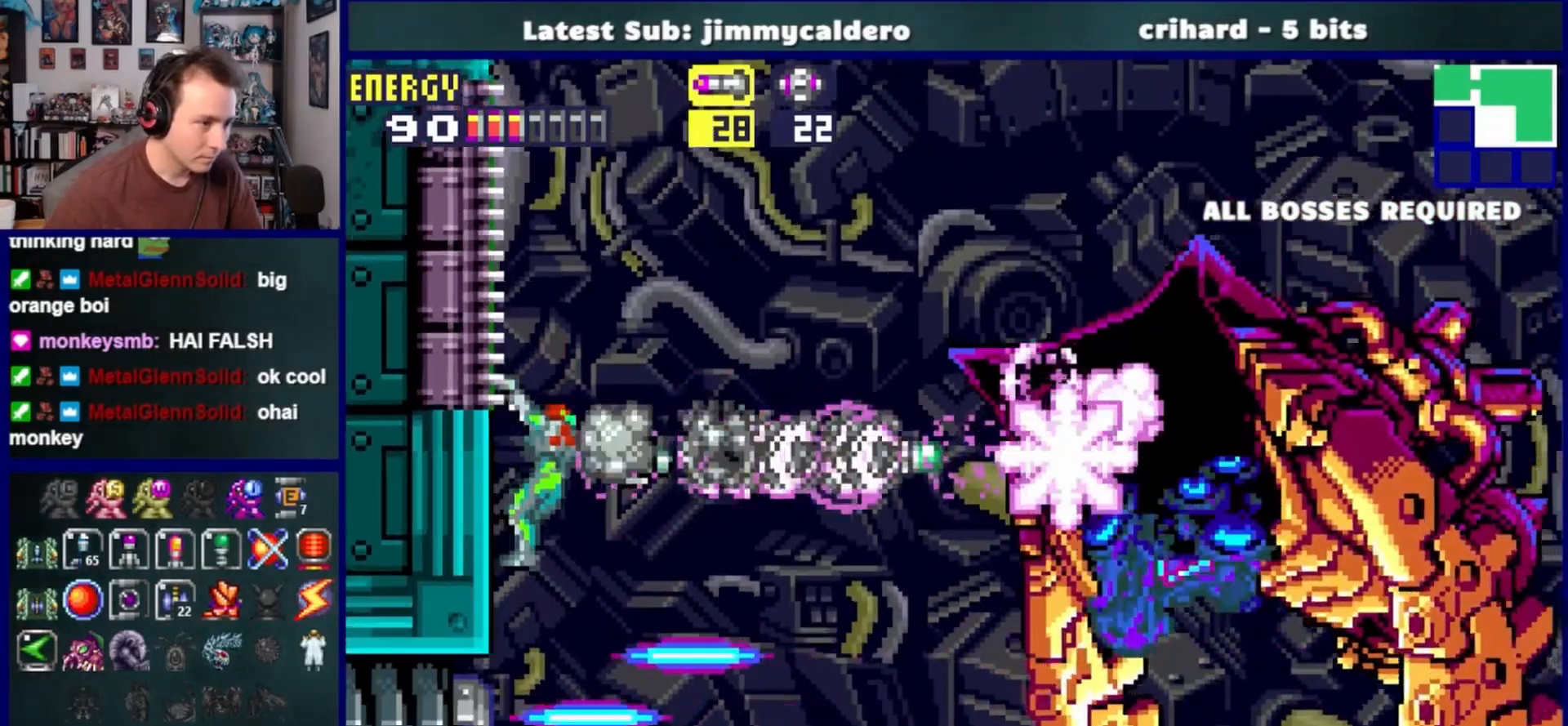
{"buttons": ["SQUARE", "R1", "DPAD_RIGHT"], "left_stick": "center", "right_stick": "center", "events": [[117, "SQUARE", "down"], [250, "SQUARE", "up"], [467, "SQUARE", "down"]]}
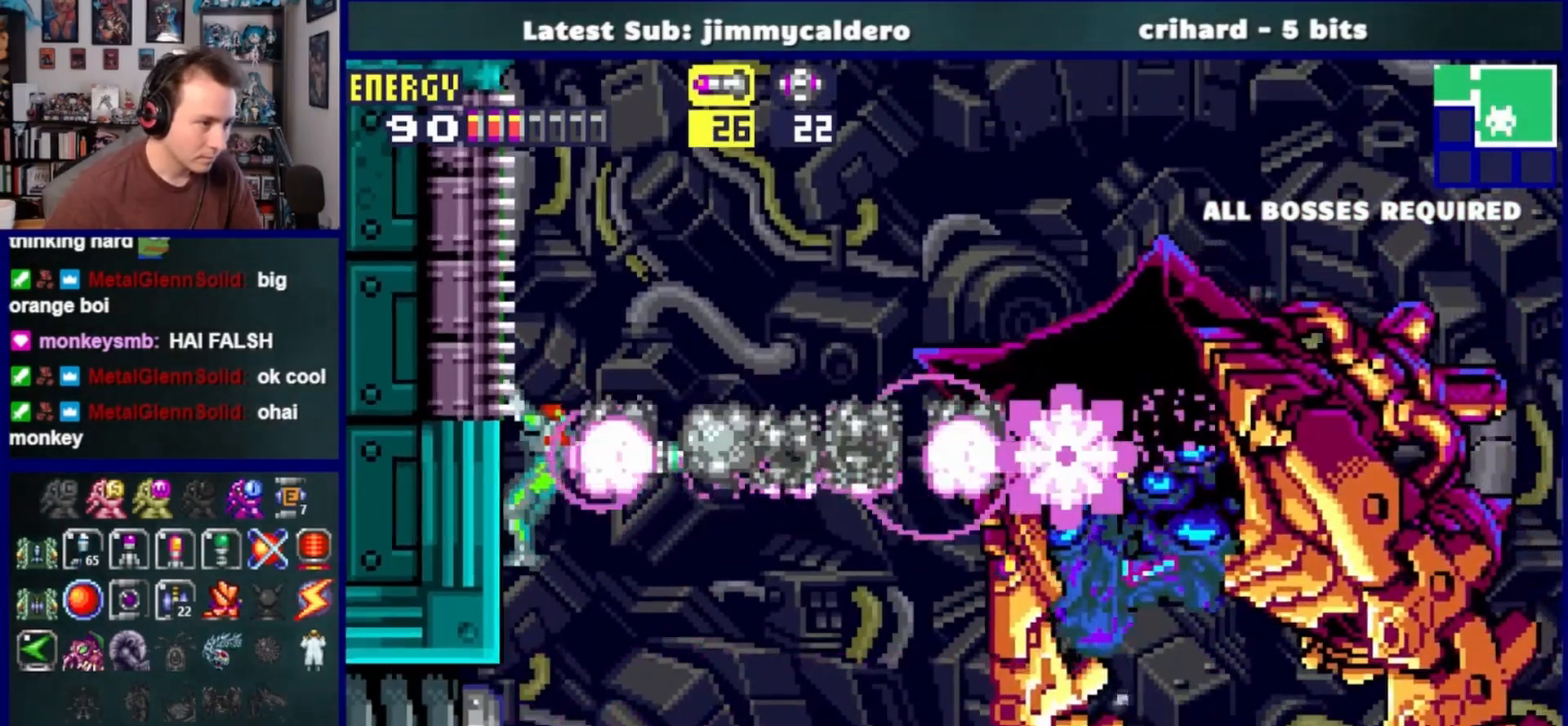
{"buttons": ["R1", "DPAD_RIGHT"], "left_stick": "center", "right_stick": "center", "events": [[117, "SQUARE", "up"], [317, "SQUARE", "down"], [467, "SQUARE", "up"]]}
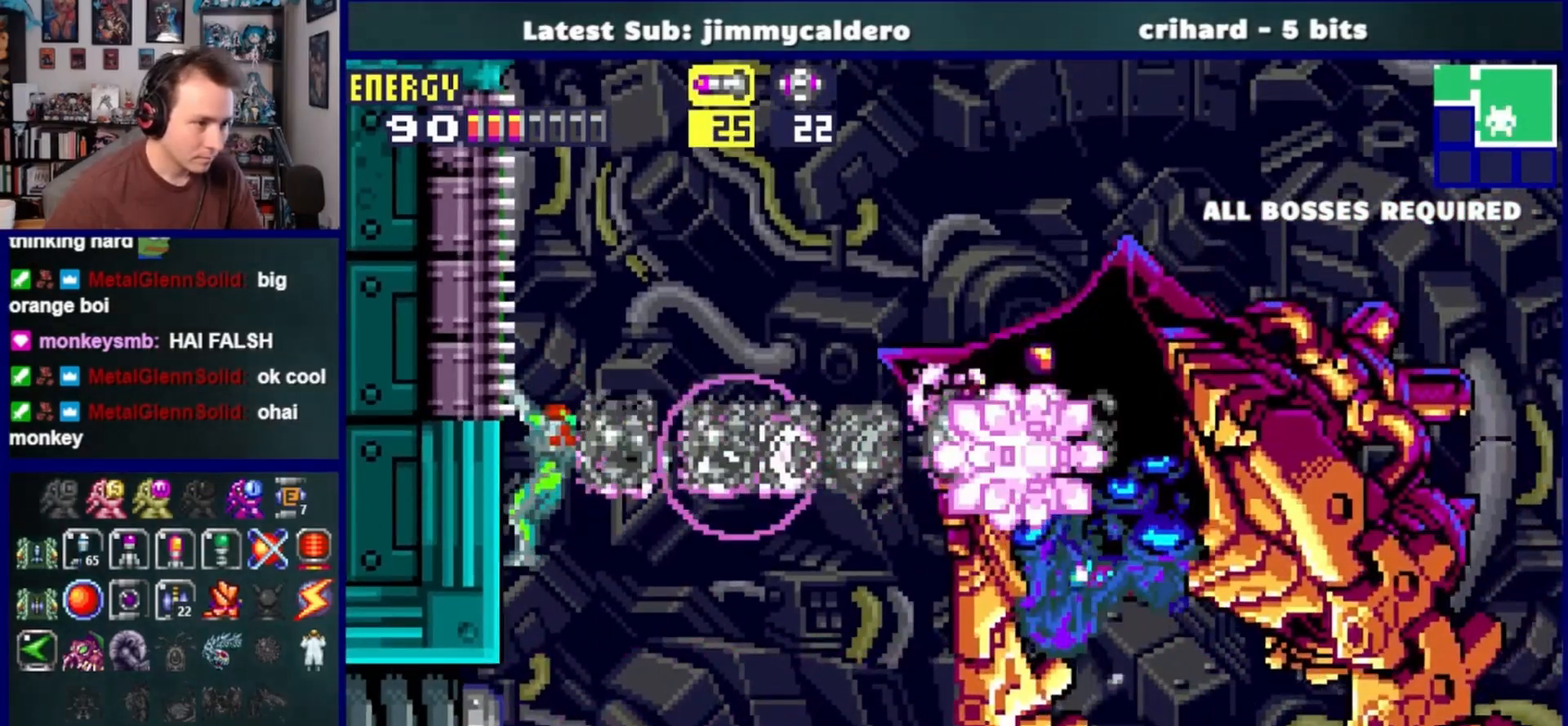
{"buttons": ["R1", "DPAD_RIGHT"], "left_stick": "center", "right_stick": "center", "events": [[167, "SQUARE", "down"], [317, "SQUARE", "up"]]}
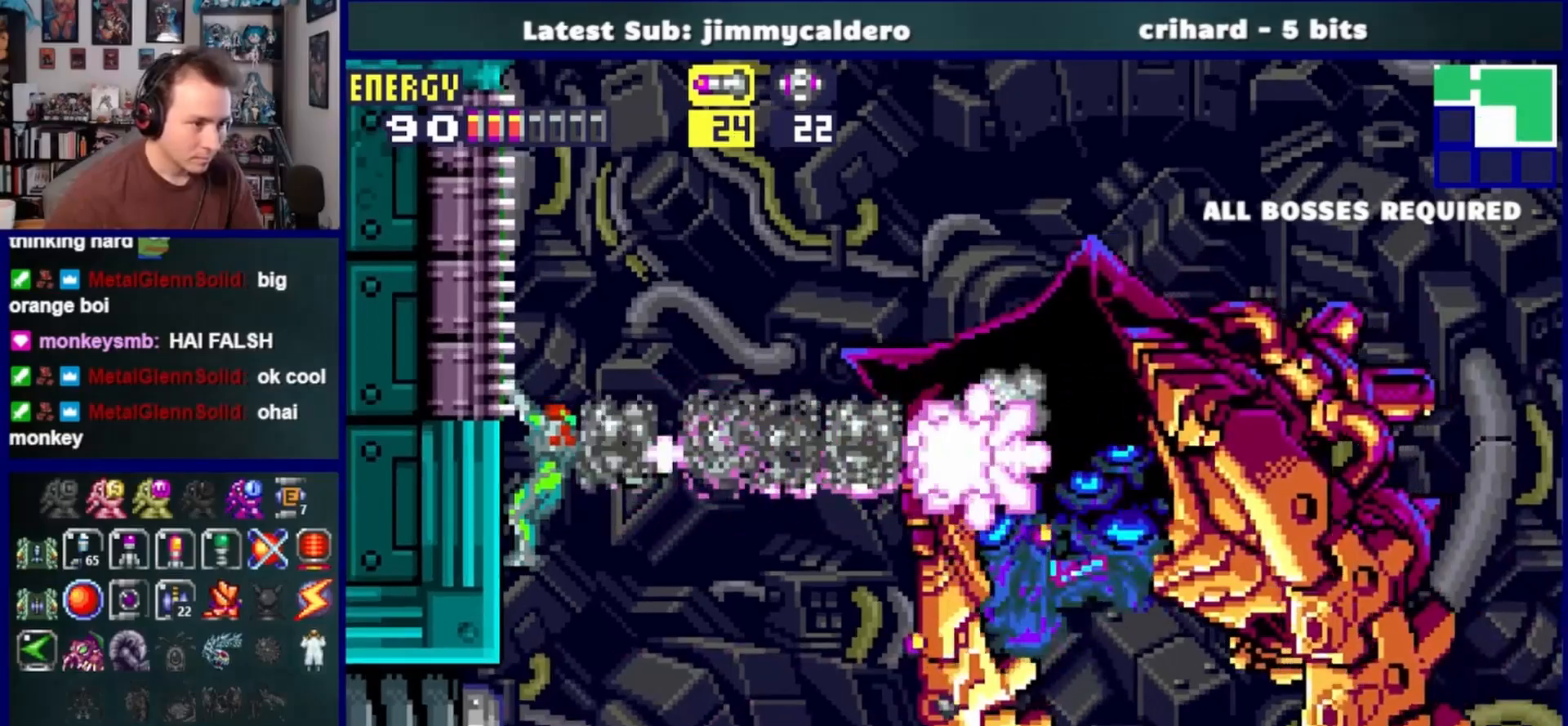
{"buttons": ["CROSS", "DPAD_RIGHT"], "left_stick": "center", "right_stick": "center", "events": [[33, "SQUARE", "down"], [183, "SQUARE", "up"], [333, "R1", "up"], [450, "CROSS", "down"]]}
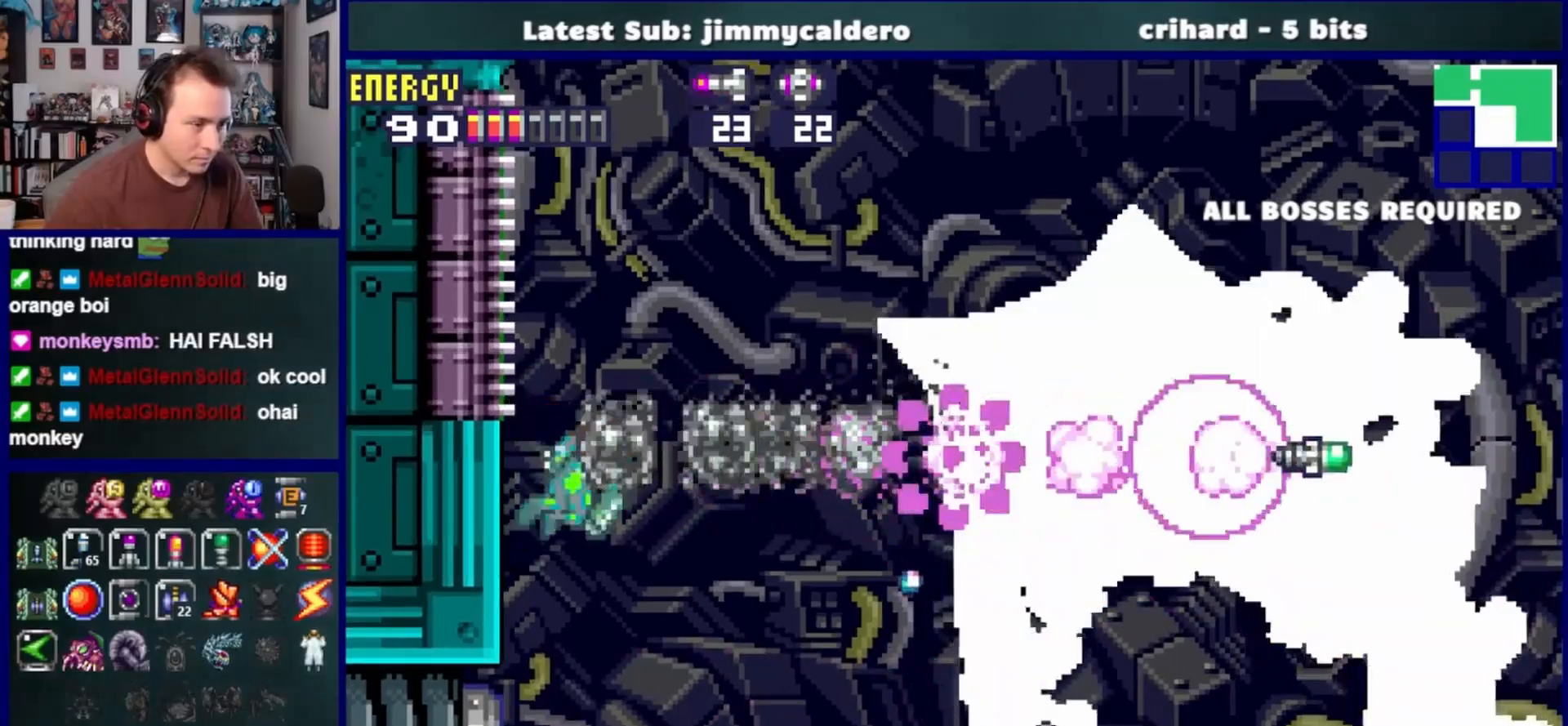
{"buttons": ["CROSS", "DPAD_RIGHT"], "left_stick": "center", "right_stick": "center", "events": []}
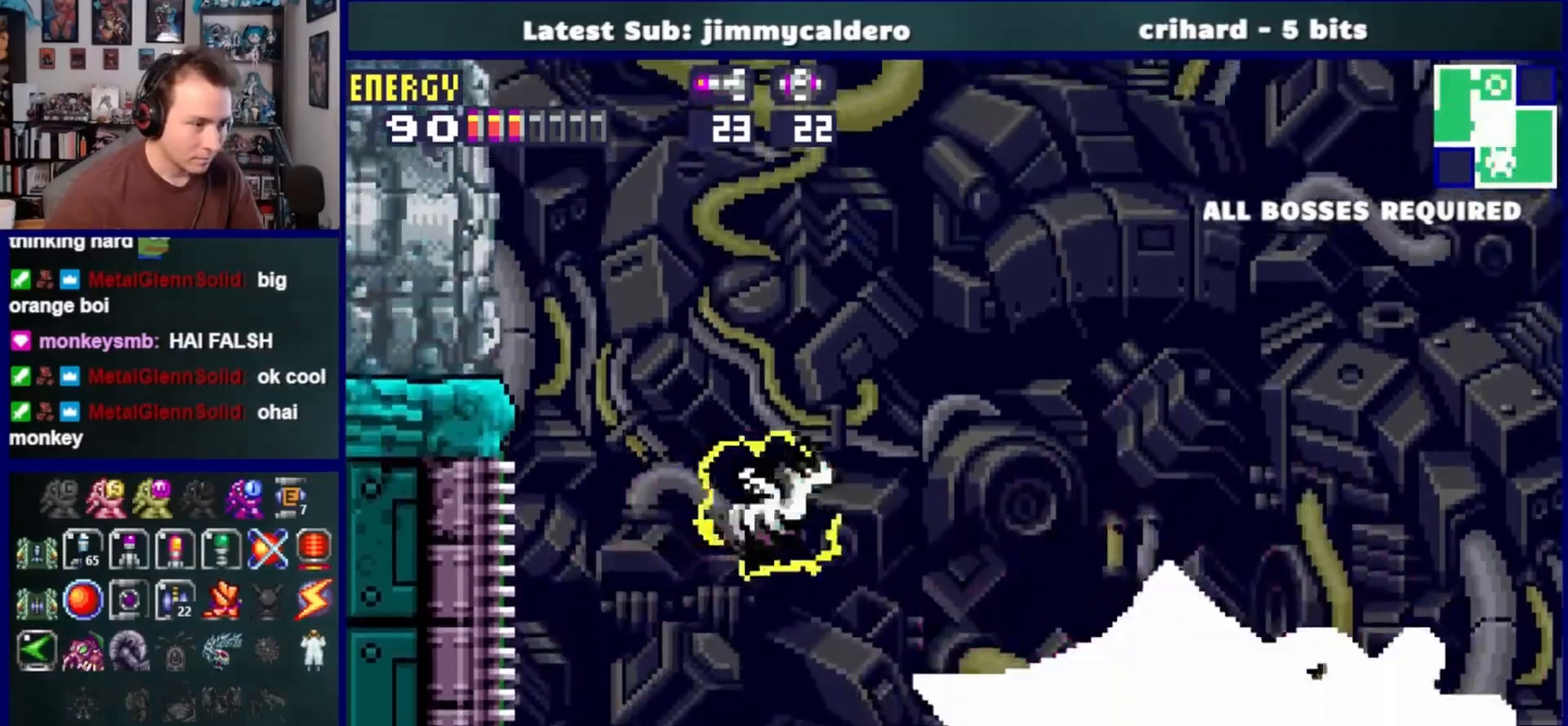
{"buttons": ["DPAD_RIGHT"], "left_stick": "center", "right_stick": "center", "events": [[317, "CROSS", "up"]]}
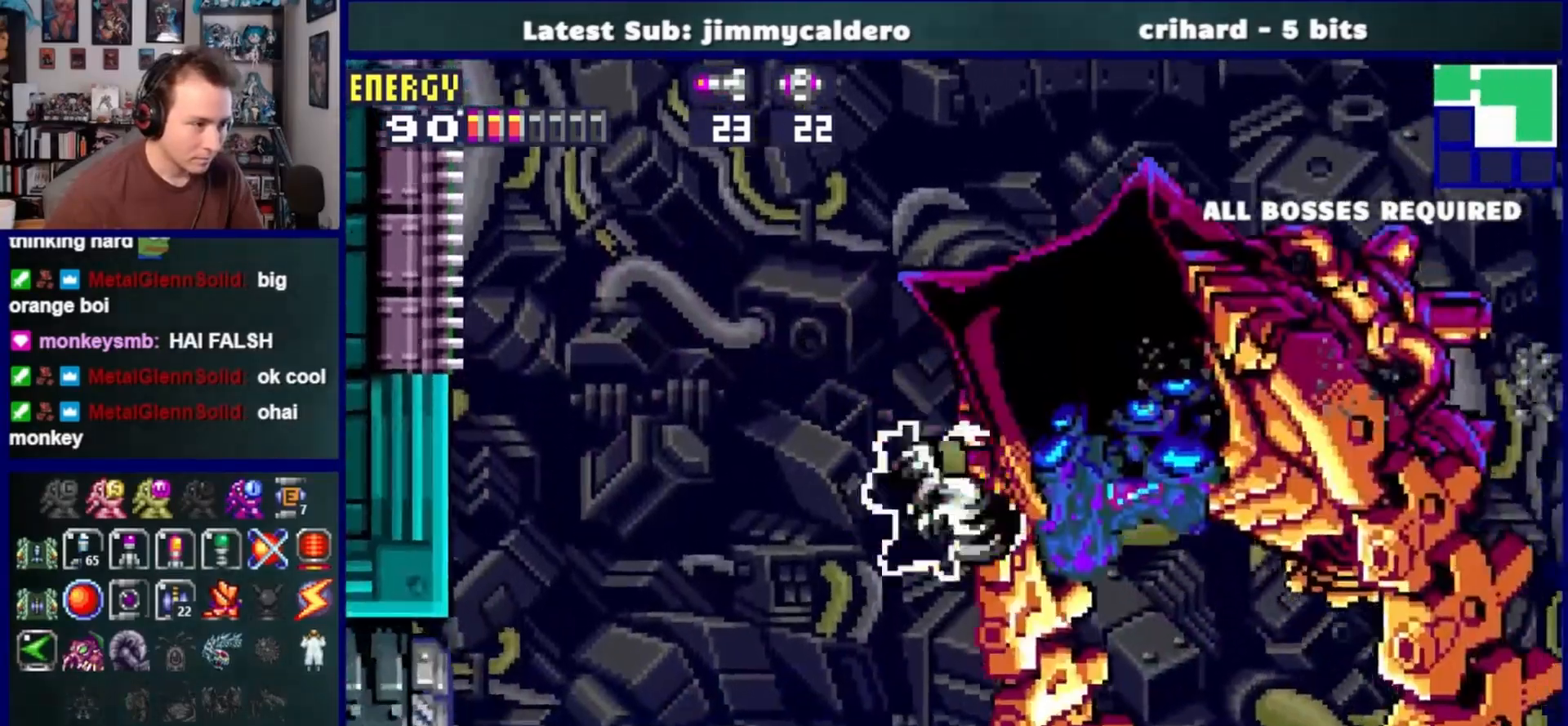
{"buttons": ["DPAD_LEFT"], "left_stick": "center", "right_stick": "center", "events": [[333, "DPAD_RIGHT", "up"], [400, "R1", "down"], [417, "DPAD_LEFT", "down"], [450, "R1", "up"]]}
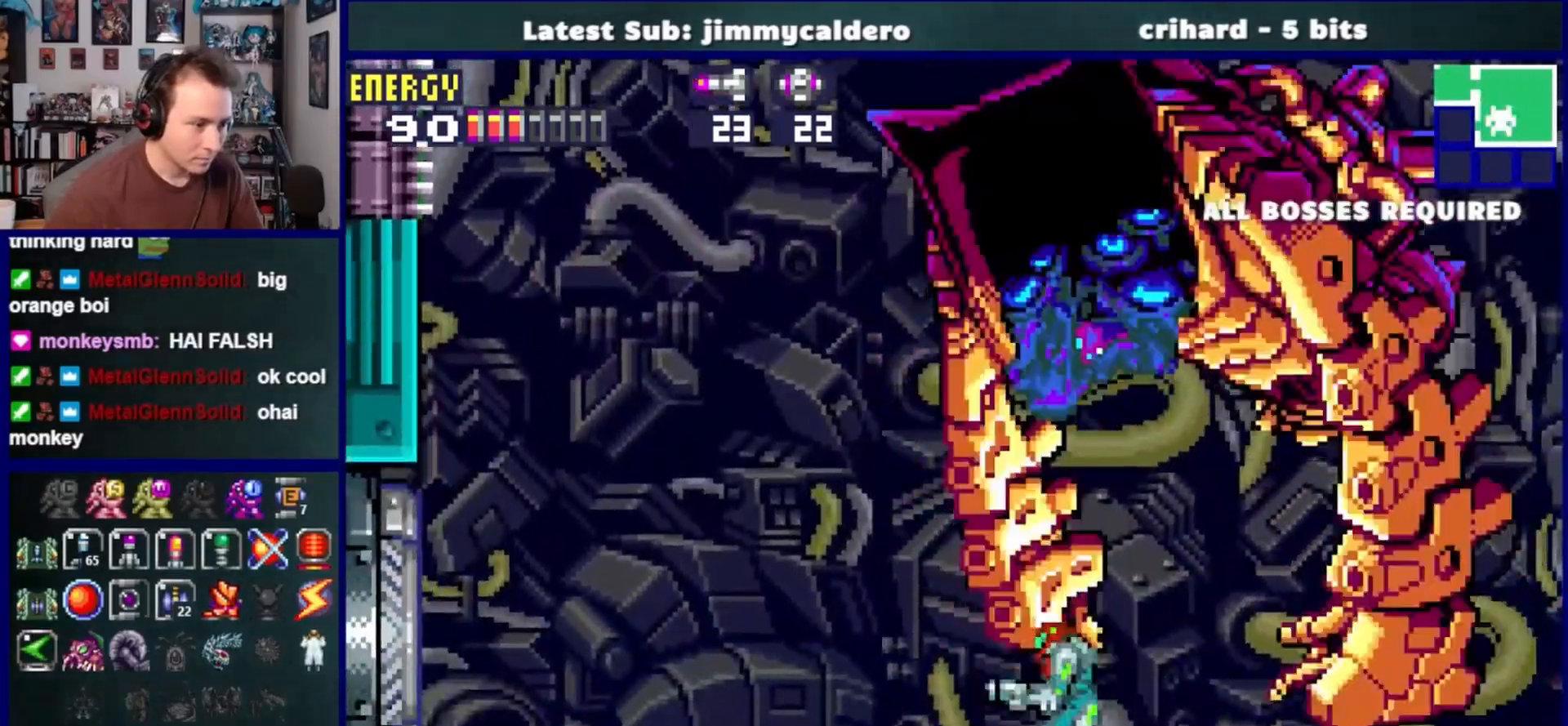
{"buttons": ["R1"], "left_stick": "center", "right_stick": "center", "events": [[33, "DPAD_LEFT", "up"], [167, "R1", "down"], [250, "R1", "up"], [317, "R1", "down"], [383, "R1", "up"], [467, "R1", "down"]]}
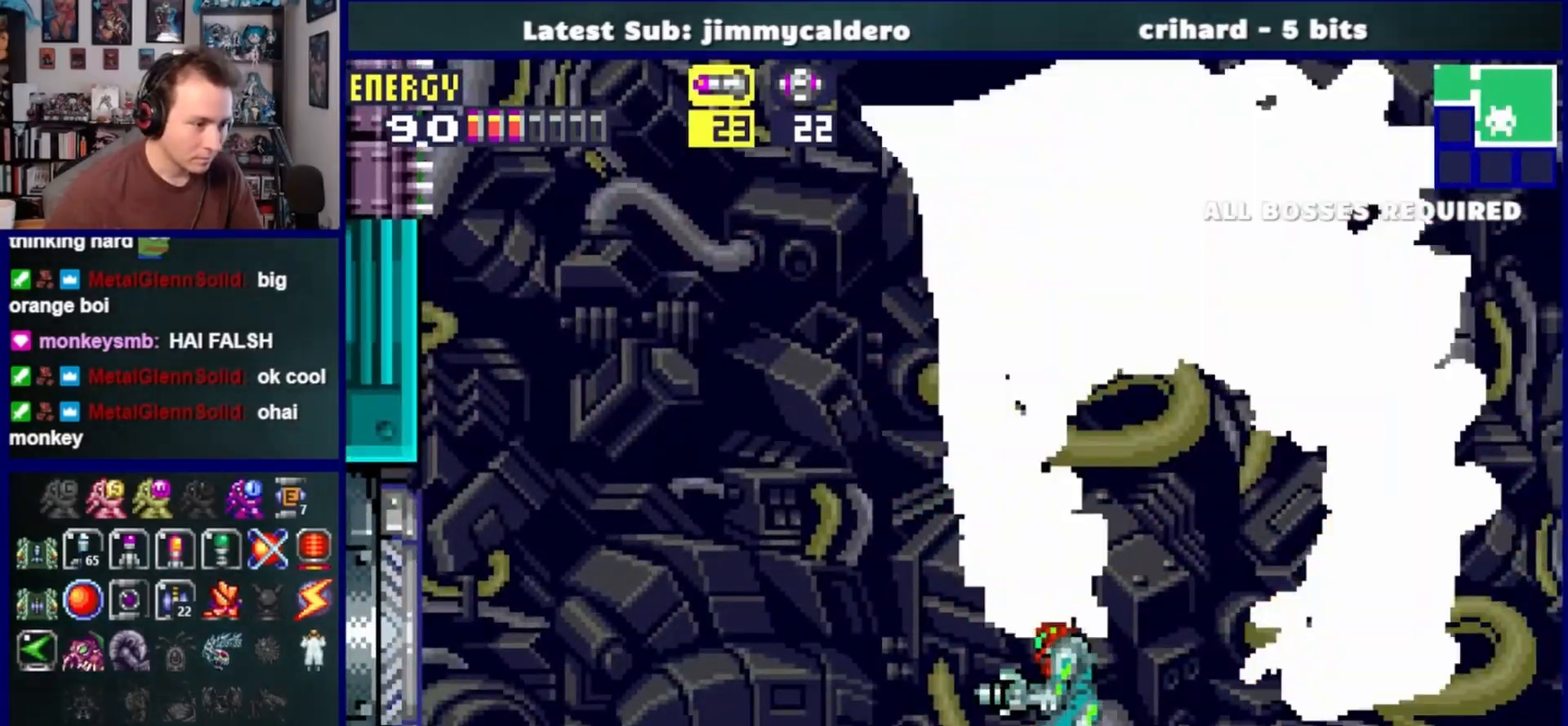
{"buttons": ["DPAD_UP"], "left_stick": "center", "right_stick": "center", "events": [[50, "R1", "up"], [117, "R1", "down"], [200, "R1", "up"], [267, "DPAD_RIGHT", "down"], [367, "DPAD_RIGHT", "up"], [467, "DPAD_UP", "down"]]}
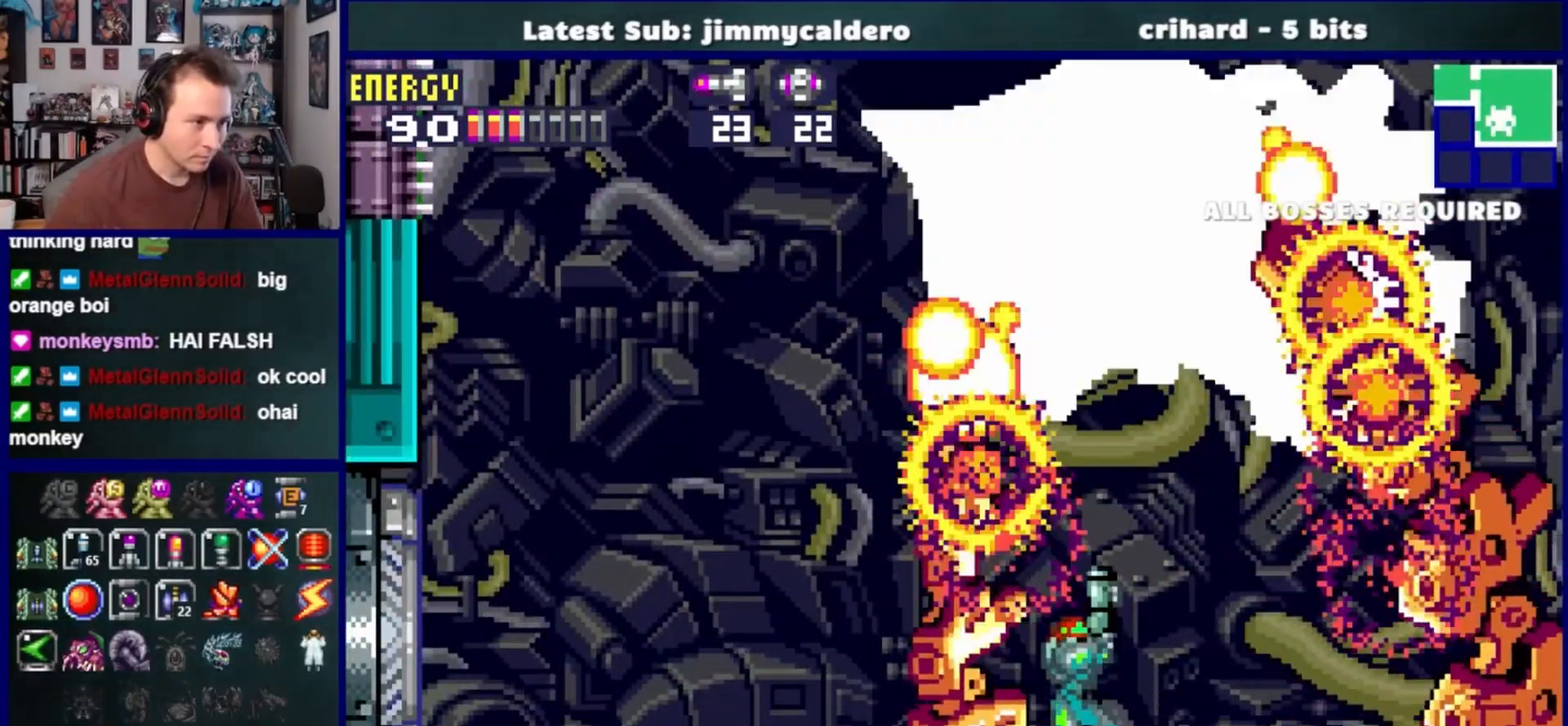
{"buttons": ["DPAD_UP"], "left_stick": "center", "right_stick": "center", "events": [[83, "DPAD_UP", "up"], [167, "DPAD_UP", "down"], [250, "DPAD_UP", "up"], [350, "DPAD_UP", "down"]]}
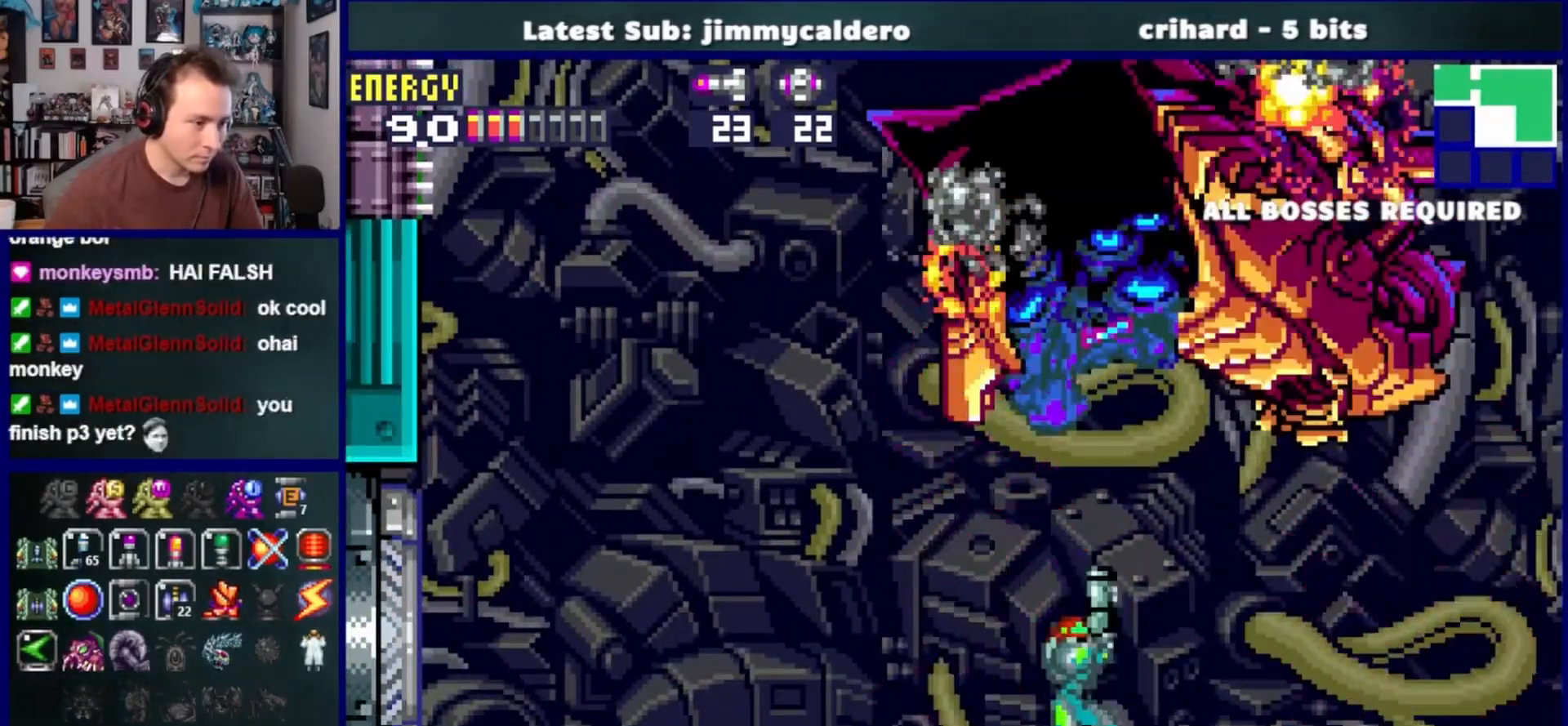
{"buttons": ["R1", "DPAD_UP"], "left_stick": "center", "right_stick": "center", "events": [[333, "R1", "down"]]}
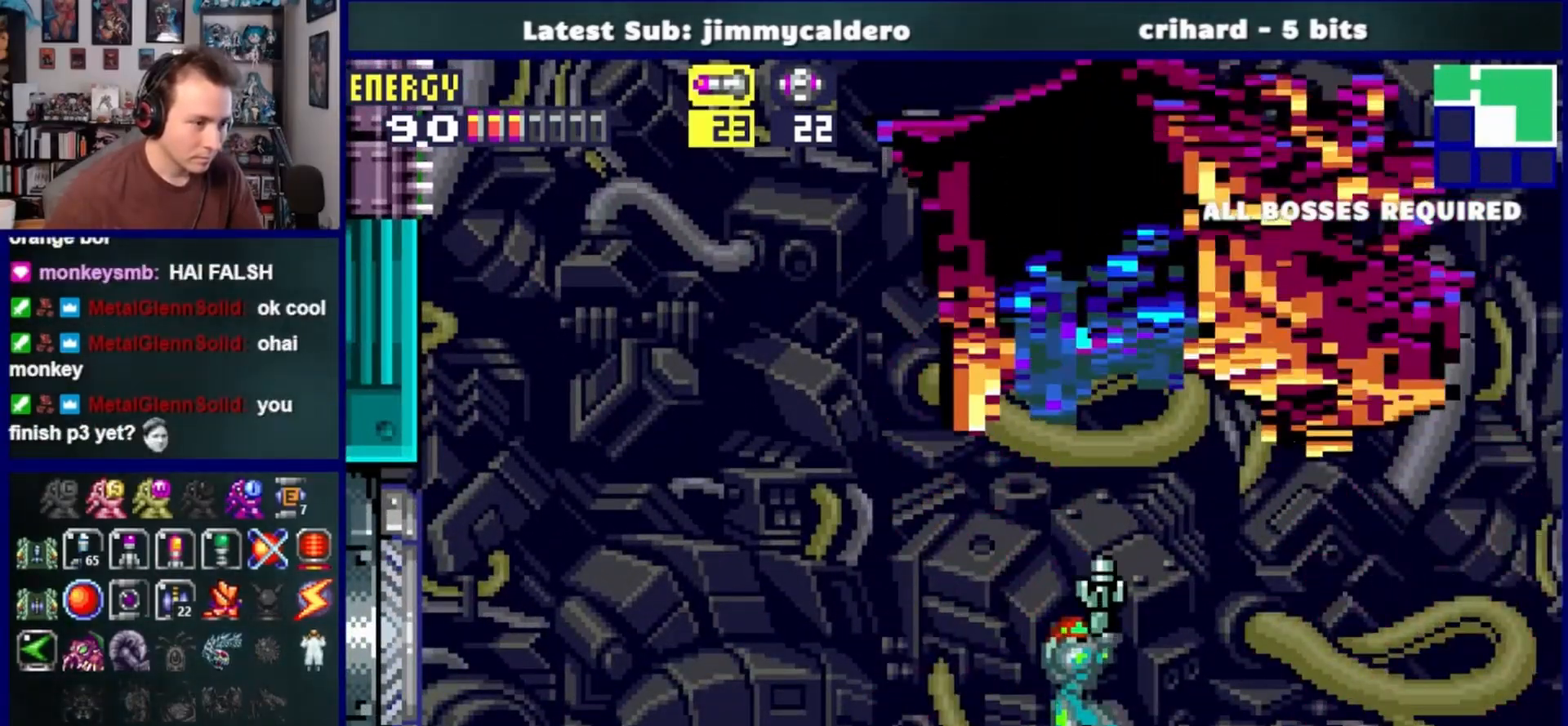
{"buttons": ["R1", "DPAD_UP"], "left_stick": "center", "right_stick": "center", "events": []}